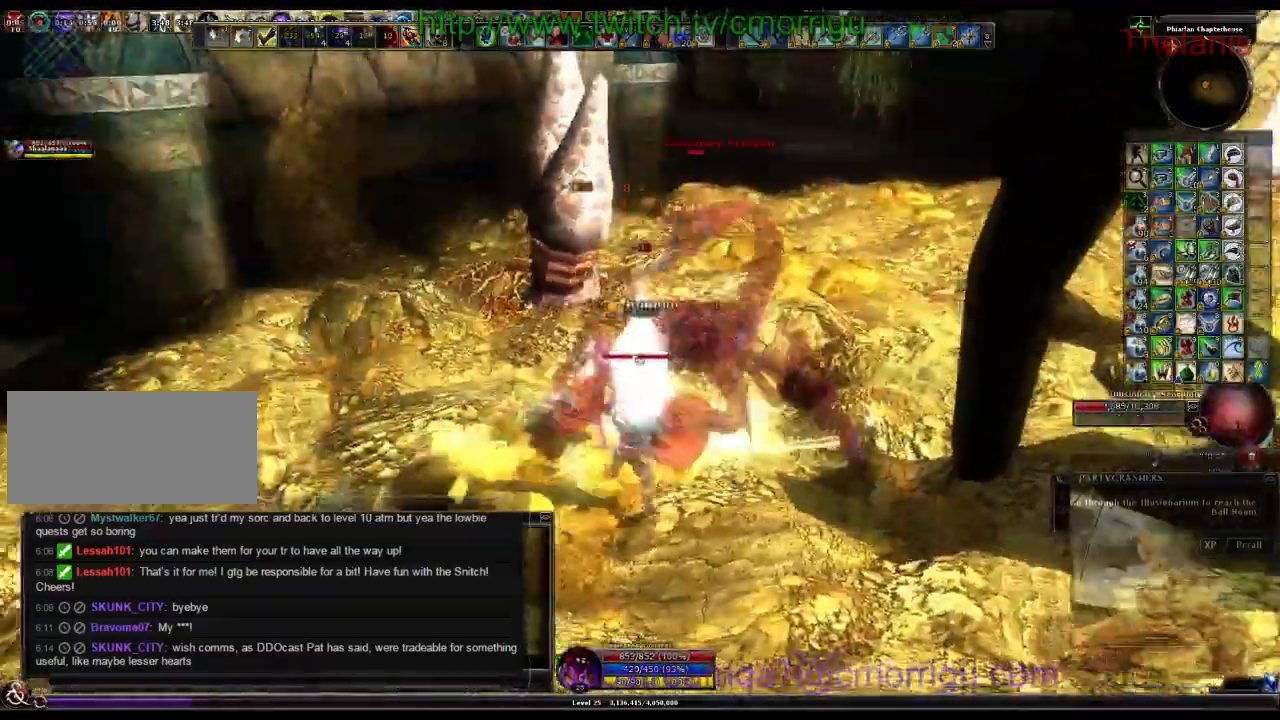
Gameplay with keyboard; each line is a JSON object with the keys held at the frame after it. "events" lists presses ("down") and releases ("up") of ".", "/", "0", "1", "2", "3", "4", "5", "6", "7", "8", "9", "a", "b", "backslash", "backspace", "c", "caps_lock", "comma", "ctrl_l", "ctrl_r", "d", "e", "equals", "escape", "f", "f1", "f10", "f11", "f12", "f2", "f3", "f4", "f5", "f6", "f7", "f8", "f9", "g", "h", "i", "j", "k", "l", "lbracket", "m", "minus", "n", "o", "p", "q", "quote", "r", "rbracket", "return", "s", "semicolon", "shift_l", "shift_r", "space", "t", "tab", "tilde", "u", "v", "w", "x", "y" and "z" between this image and that frame as [ms after this image, input, new state], when the widget could be followed in between. No other keys are recorded. Mouse input is not recorded.
{"keys": ["1"], "events": [[33, "w", "down"], [66, "q", "down"], [100, "q", "up"], [233, "w", "up"], [366, "1", "down"]]}
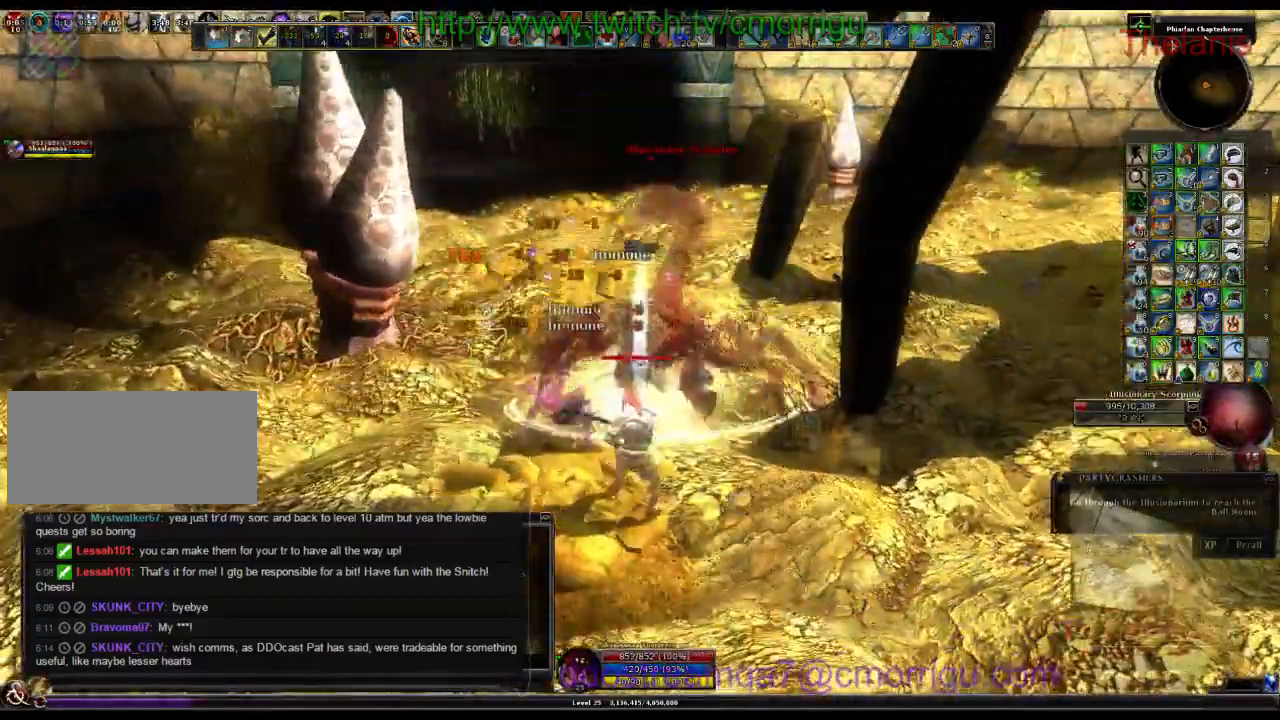
{"keys": ["2"], "events": [[33, "1", "up"], [333, "2", "down"]]}
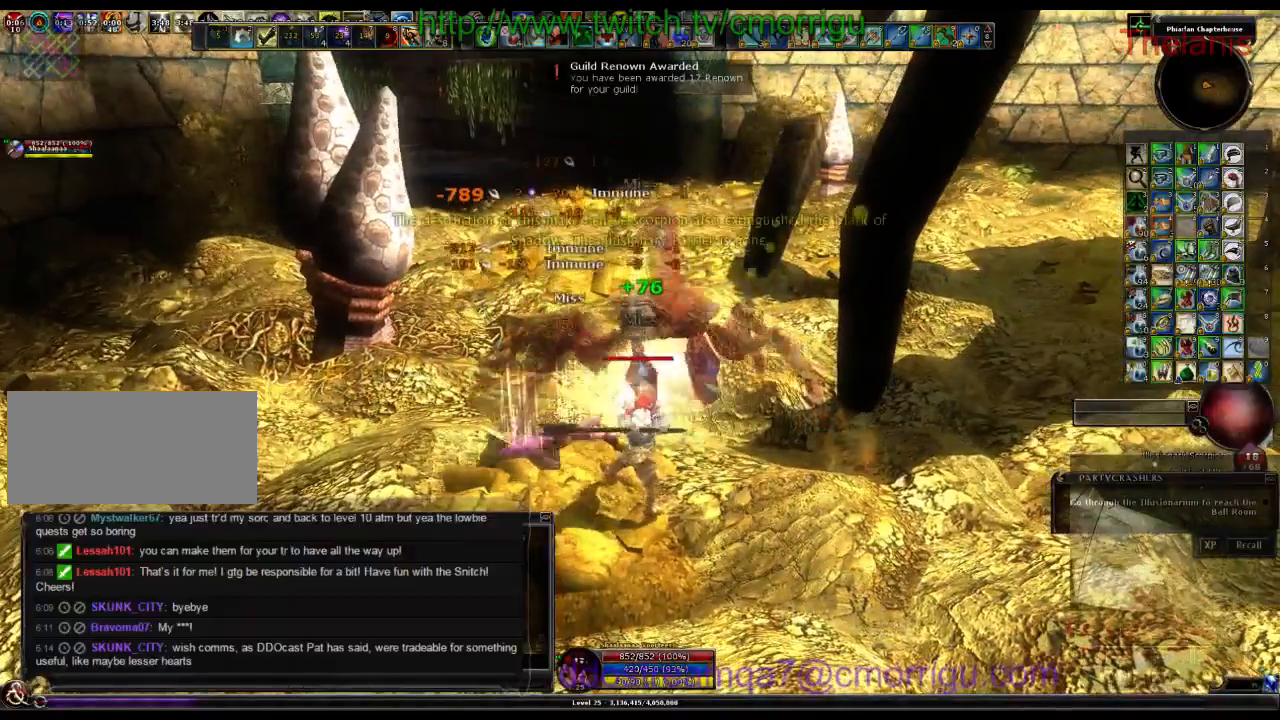
{"keys": ["a", "w"], "events": [[33, "2", "up"], [400, "a", "down"], [400, "w", "down"]]}
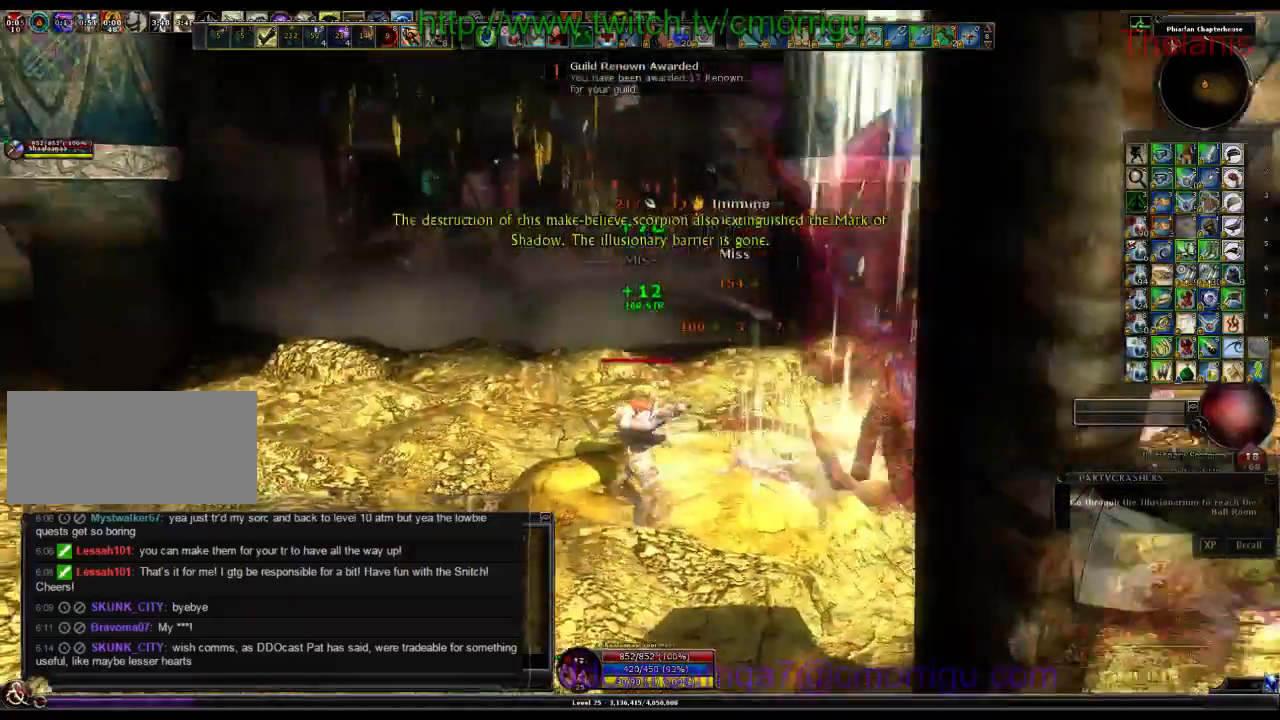
{"keys": ["w"], "events": [[200, "a", "up"]]}